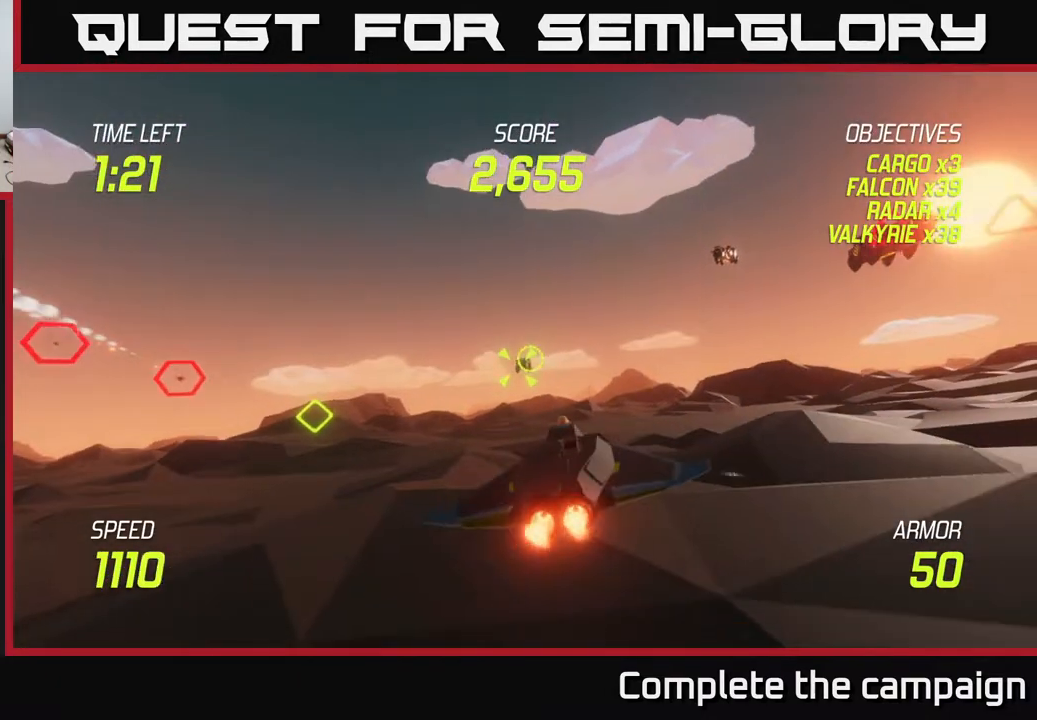
Gameplay with a controller (Xbox layout); each line is a JSON object with the inputs held at the frame after it. "events" lists button and stick changes between this image and that frame as [ms after this image, input, new state], when the widget could be followed in between. Not read: L3 R3.
{"buttons": [], "left_stick": "up-right", "right_stick": "center", "events": [[100, "left_stick", "up"], [183, "left_stick", "left"], [367, "L2", "up"], [367, "R2", "down"], [483, "left_stick", "up-right"], [500, "R2", "up"]]}
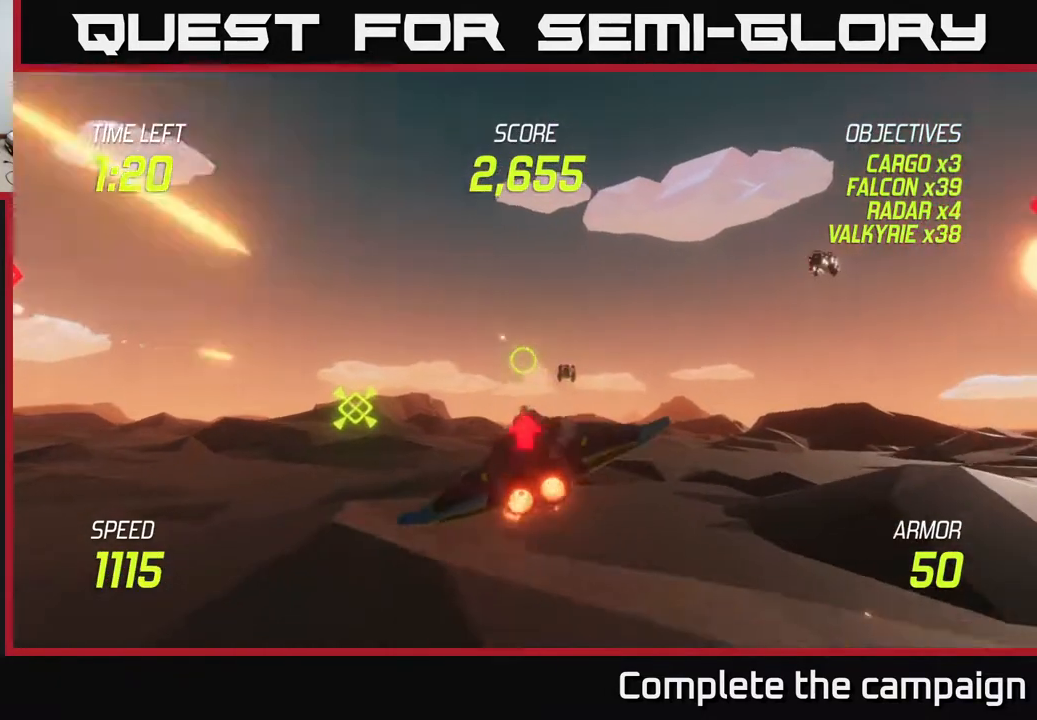
{"buttons": [], "left_stick": "left", "right_stick": "center", "events": [[100, "R2", "down"], [217, "left_stick", "up-left"], [267, "R2", "up"], [267, "left_stick", "left"], [383, "L2", "down"], [483, "L2", "up"]]}
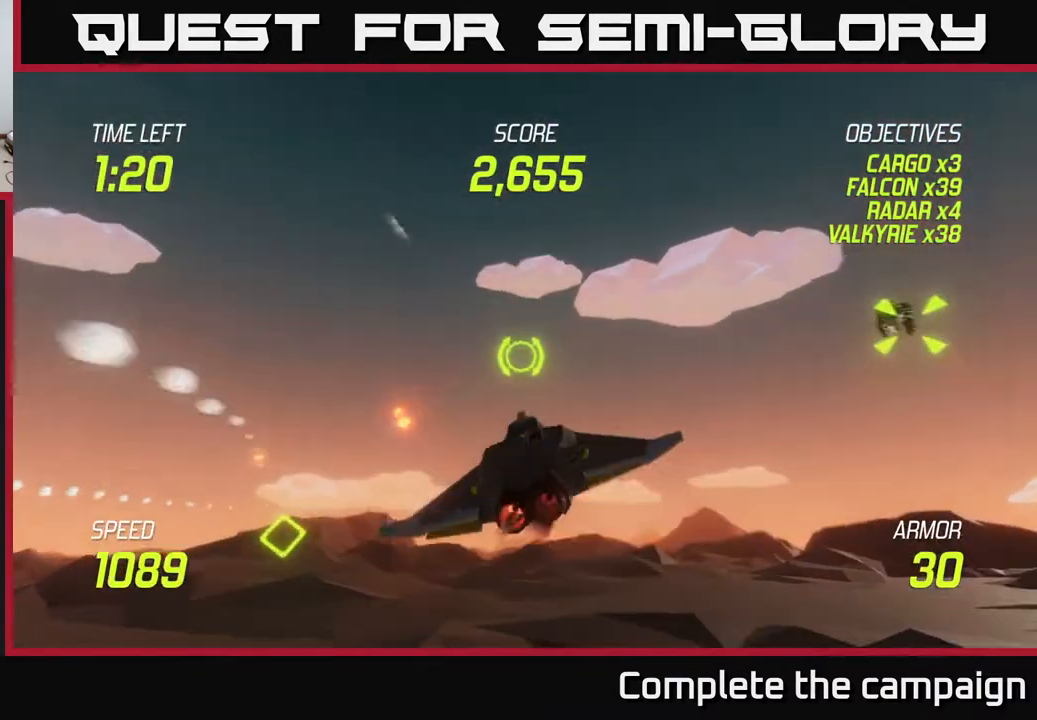
{"buttons": ["L2"], "left_stick": "down-left", "right_stick": "center", "events": [[67, "L2", "down"], [417, "left_stick", "down-left"]]}
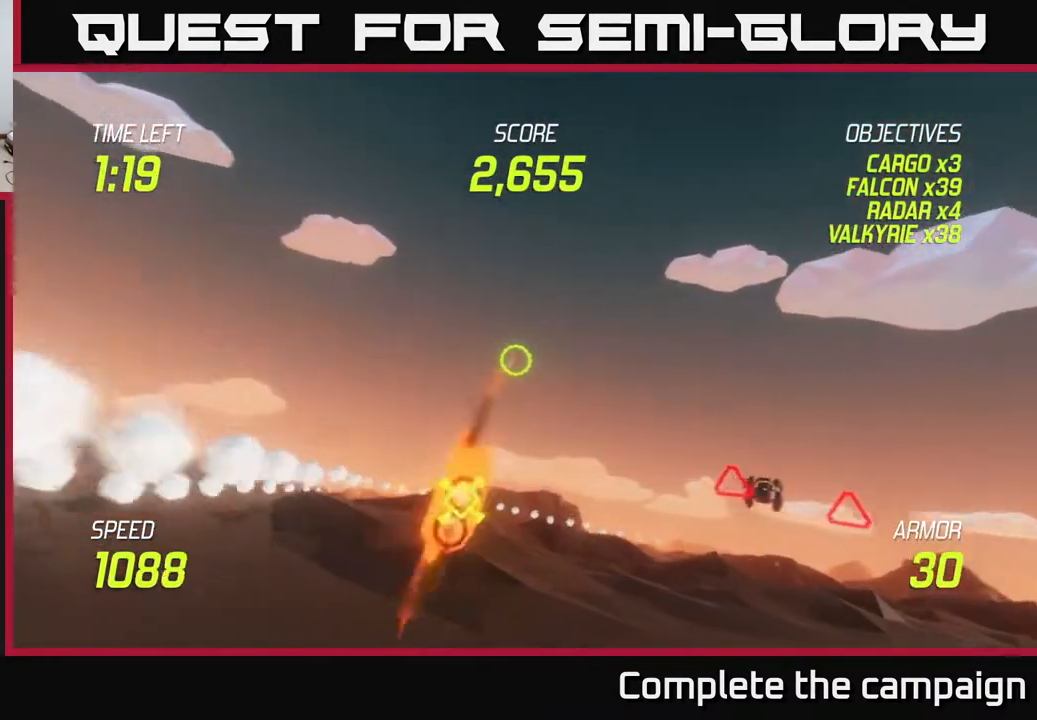
{"buttons": ["L2"], "left_stick": "right", "right_stick": "center", "events": [[67, "left_stick", "down"], [283, "left_stick", "right"]]}
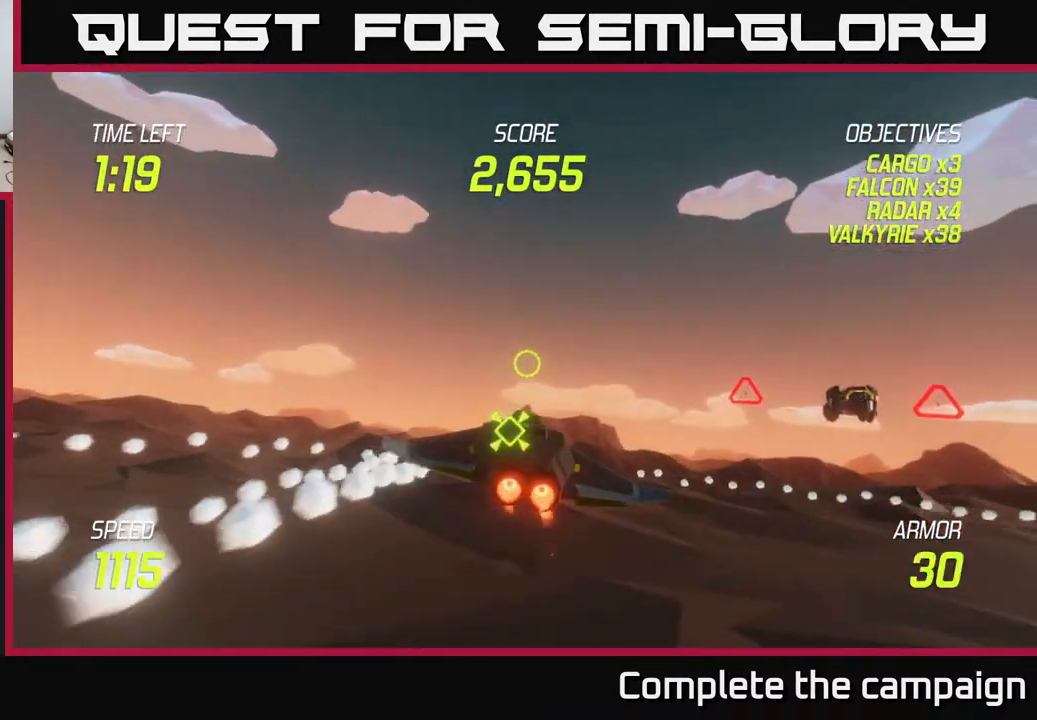
{"buttons": [], "left_stick": "right", "right_stick": "center", "events": [[267, "R2", "down"], [367, "L2", "up"], [417, "R2", "up"]]}
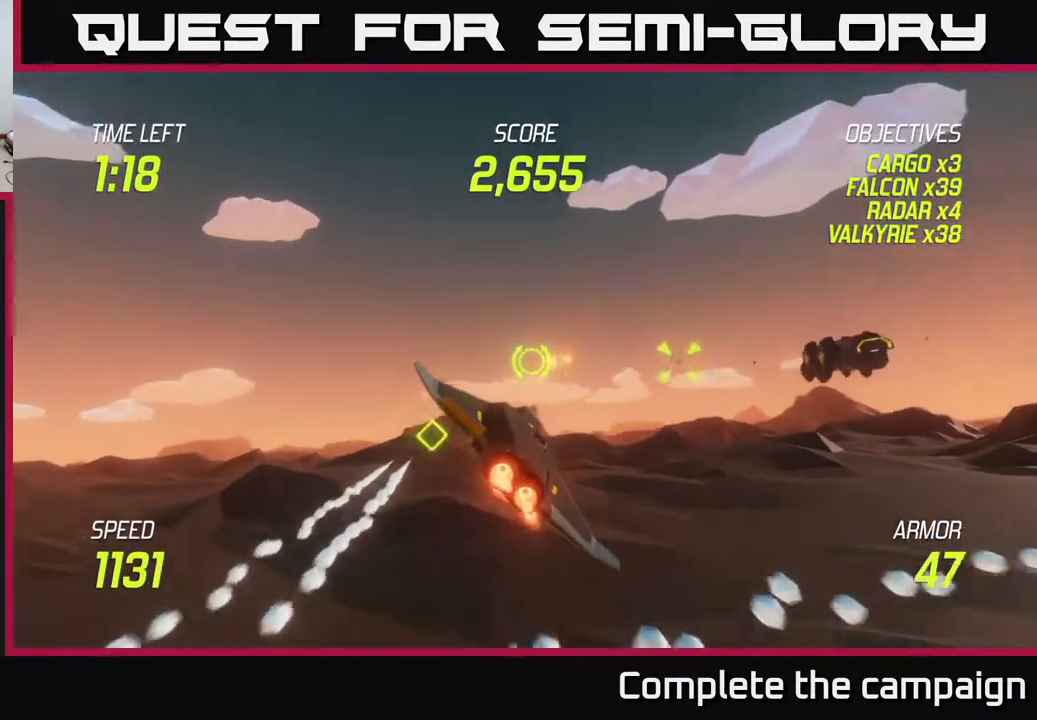
{"buttons": ["L2"], "left_stick": "down-left", "right_stick": "center", "events": [[33, "R2", "down"], [100, "left_stick", "down-right"], [200, "R2", "up"], [267, "L2", "down"], [367, "left_stick", "down-left"], [383, "L2", "up"], [433, "L2", "down"]]}
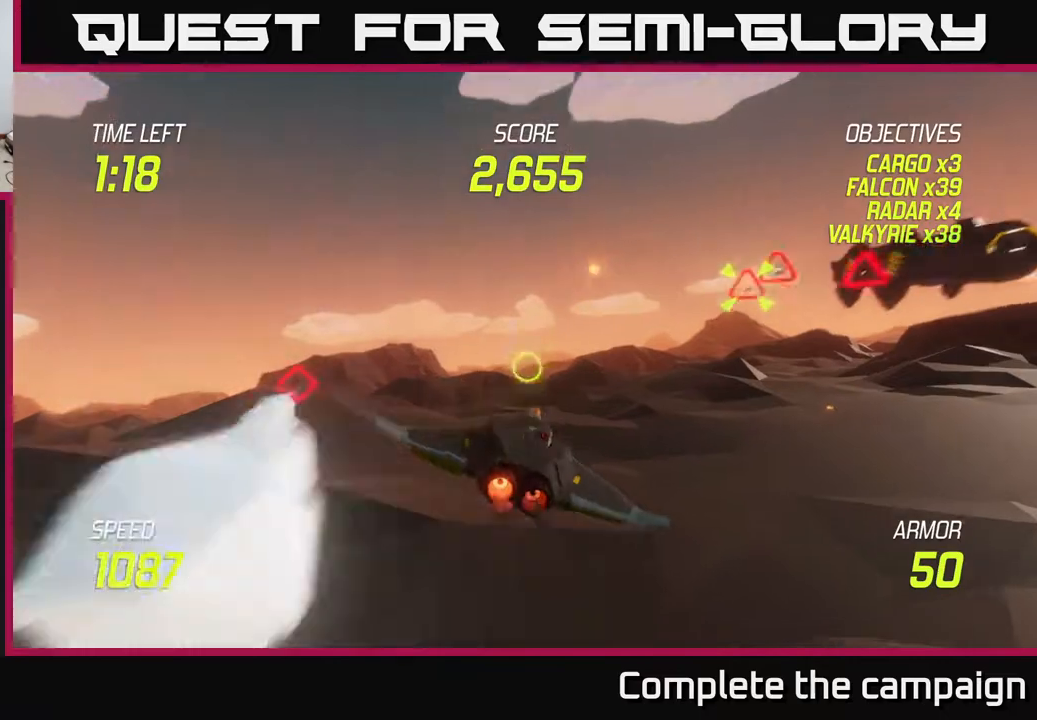
{"buttons": ["L2"], "left_stick": "left", "right_stick": "center", "events": [[133, "left_stick", "up"], [200, "left_stick", "up-right"], [317, "left_stick", "up-left"], [367, "left_stick", "left"]]}
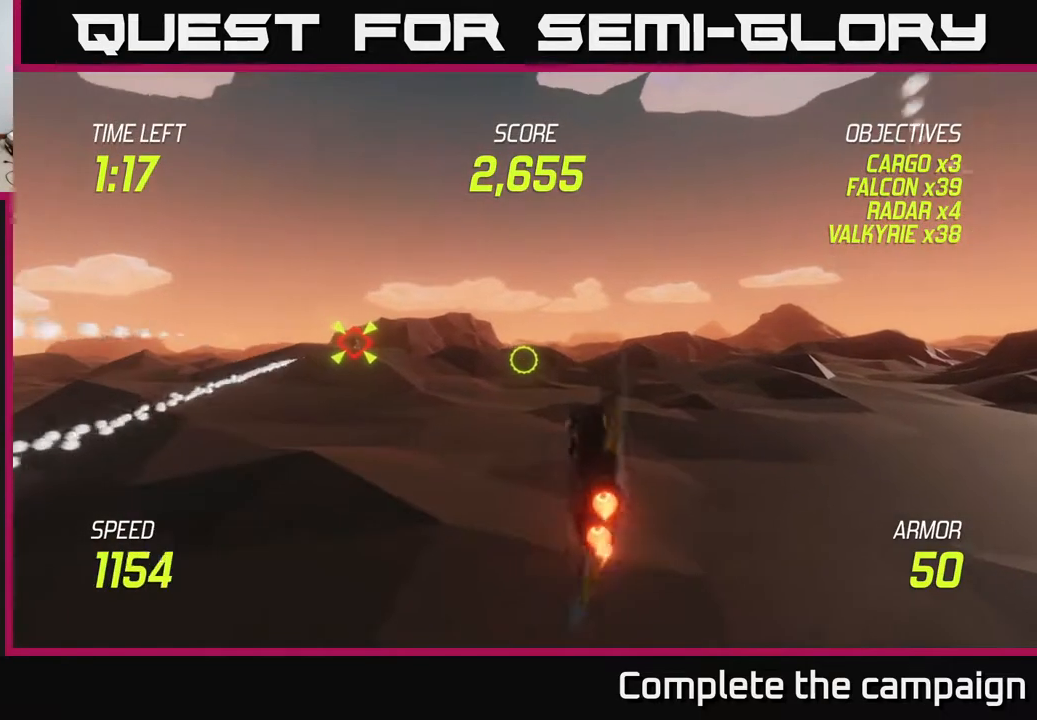
{"buttons": ["L2"], "left_stick": "left", "right_stick": "center", "events": []}
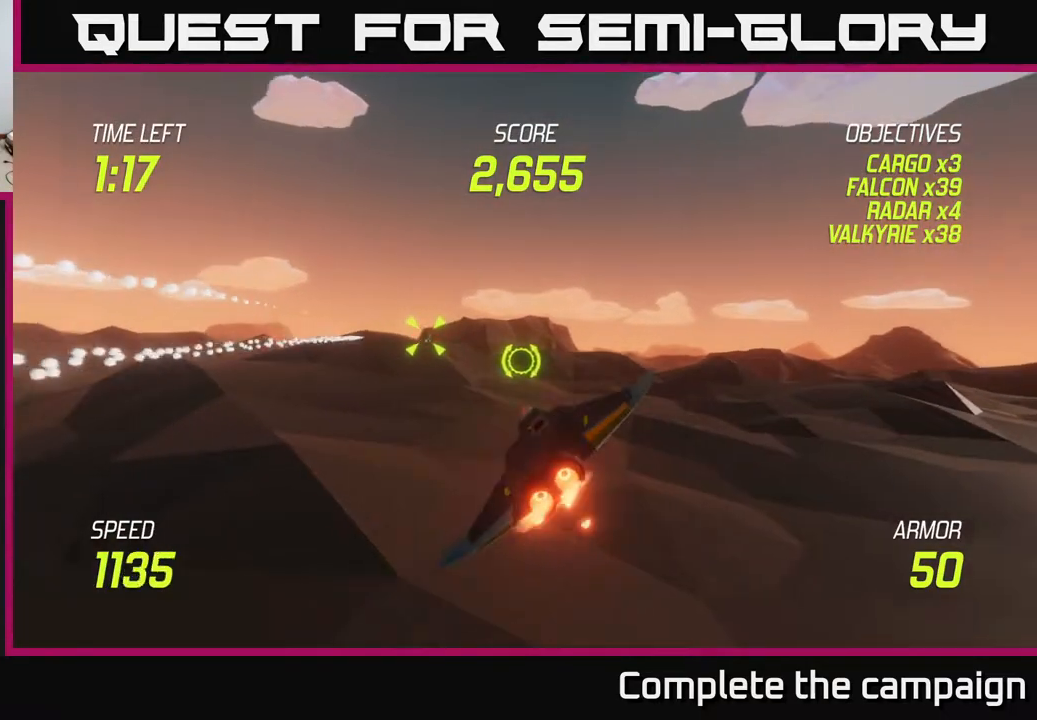
{"buttons": ["L2"], "left_stick": "up-left", "right_stick": "center", "events": [[150, "left_stick", "up-left"]]}
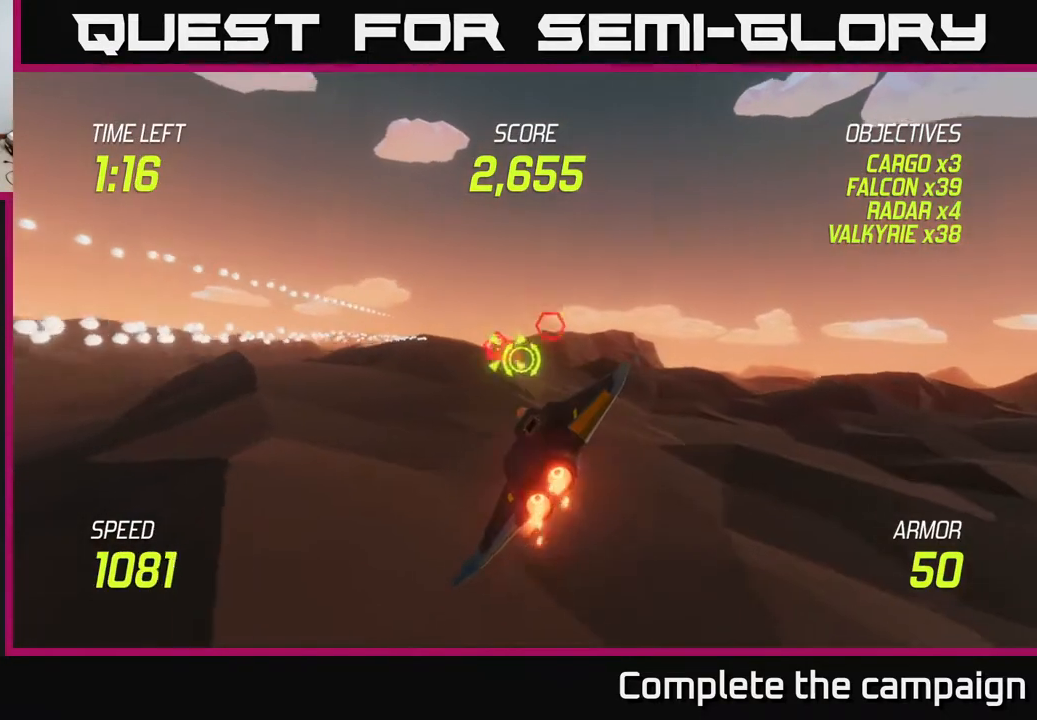
{"buttons": ["L2", "R2"], "left_stick": "down", "right_stick": "center", "events": [[150, "R2", "down"], [200, "left_stick", "up-right"], [300, "R2", "up"], [400, "R2", "down"], [417, "left_stick", "down"]]}
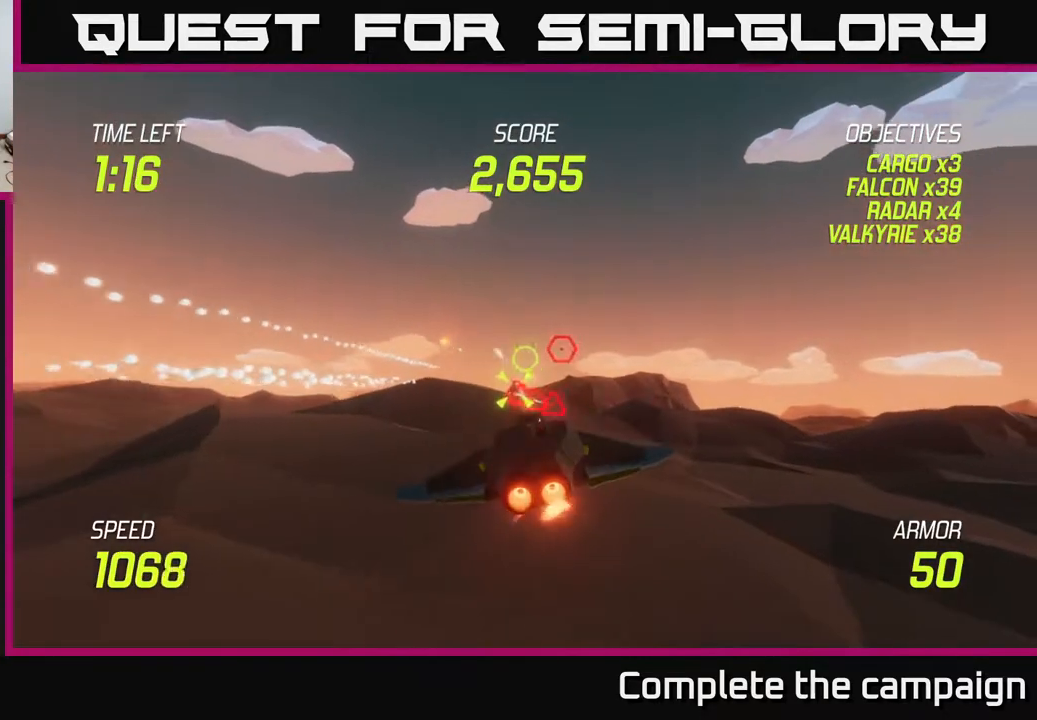
{"buttons": ["L2"], "left_stick": "up-left", "right_stick": "center", "events": [[67, "R2", "up"], [100, "L2", "up"], [100, "left_stick", "left"], [267, "L2", "down"], [267, "left_stick", "up-left"], [367, "L2", "up"], [467, "L2", "down"]]}
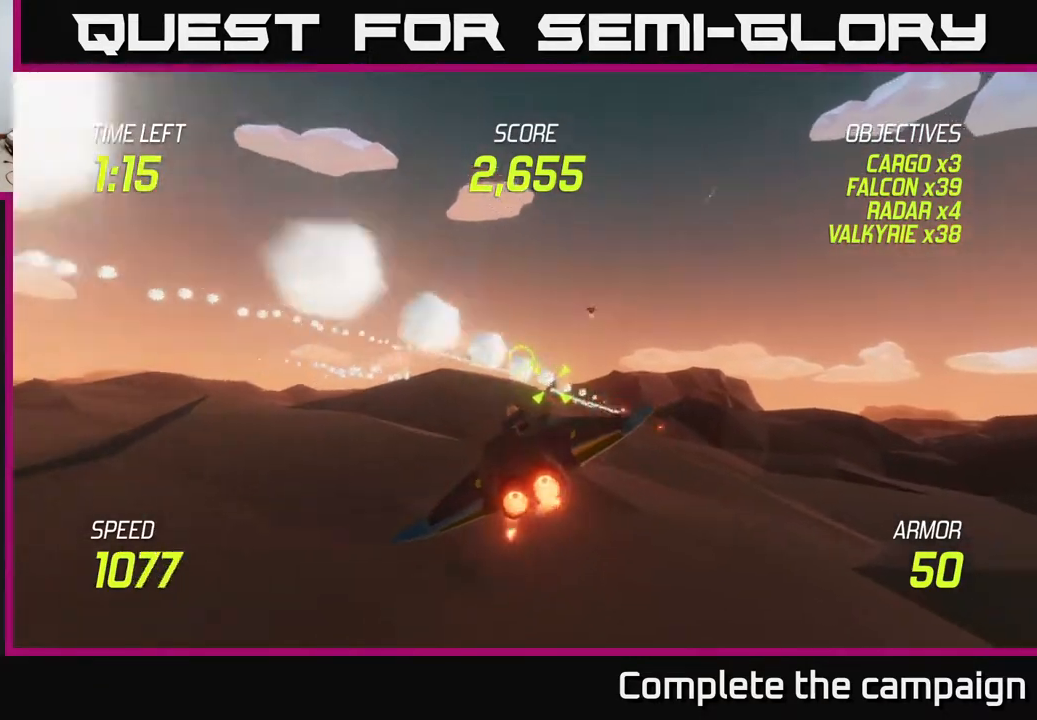
{"buttons": ["L2"], "left_stick": "right", "right_stick": "center", "events": [[183, "left_stick", "up"], [317, "left_stick", "up-right"], [500, "left_stick", "right"]]}
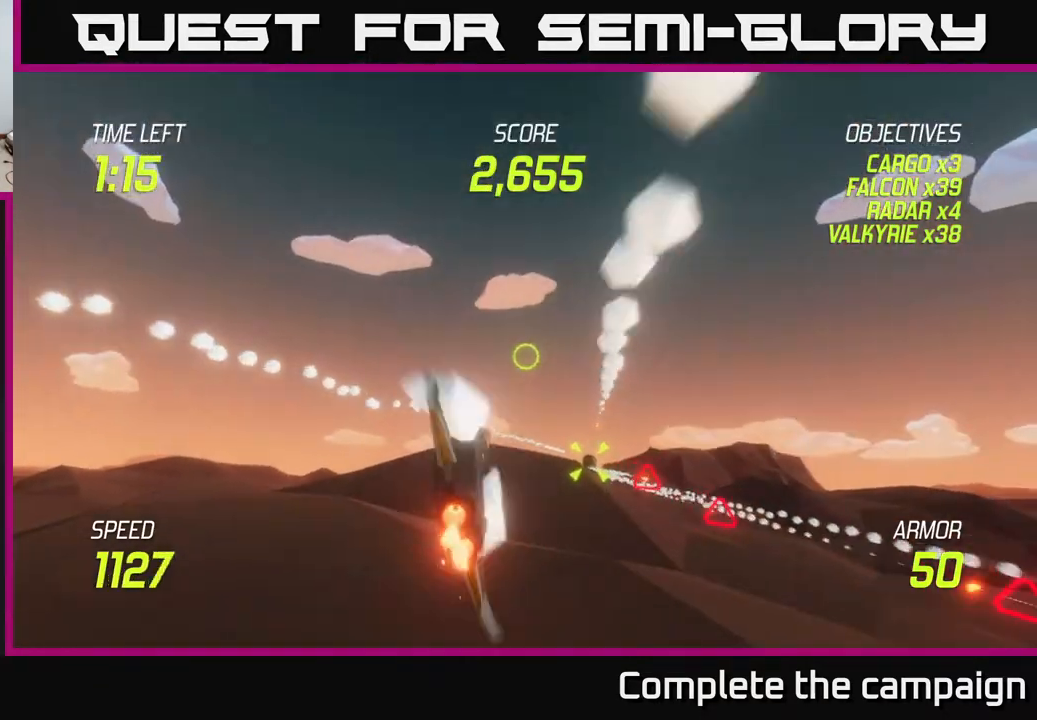
{"buttons": ["L2"], "left_stick": "center", "right_stick": "center", "events": [[100, "left_stick", "down-right"], [267, "R2", "down"], [283, "left_stick", "right"], [400, "R2", "up"], [450, "left_stick", "center"]]}
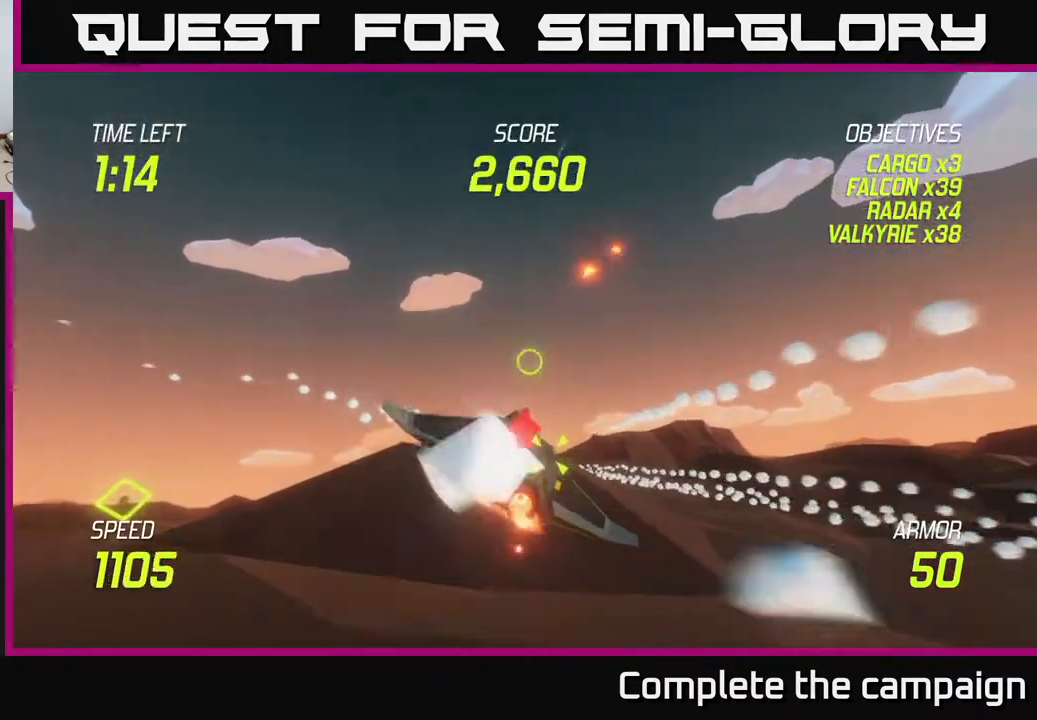
{"buttons": ["L2"], "left_stick": "center", "right_stick": "center", "events": [[17, "R2", "down"], [67, "left_stick", "right"], [183, "R2", "up"], [267, "left_stick", "center"]]}
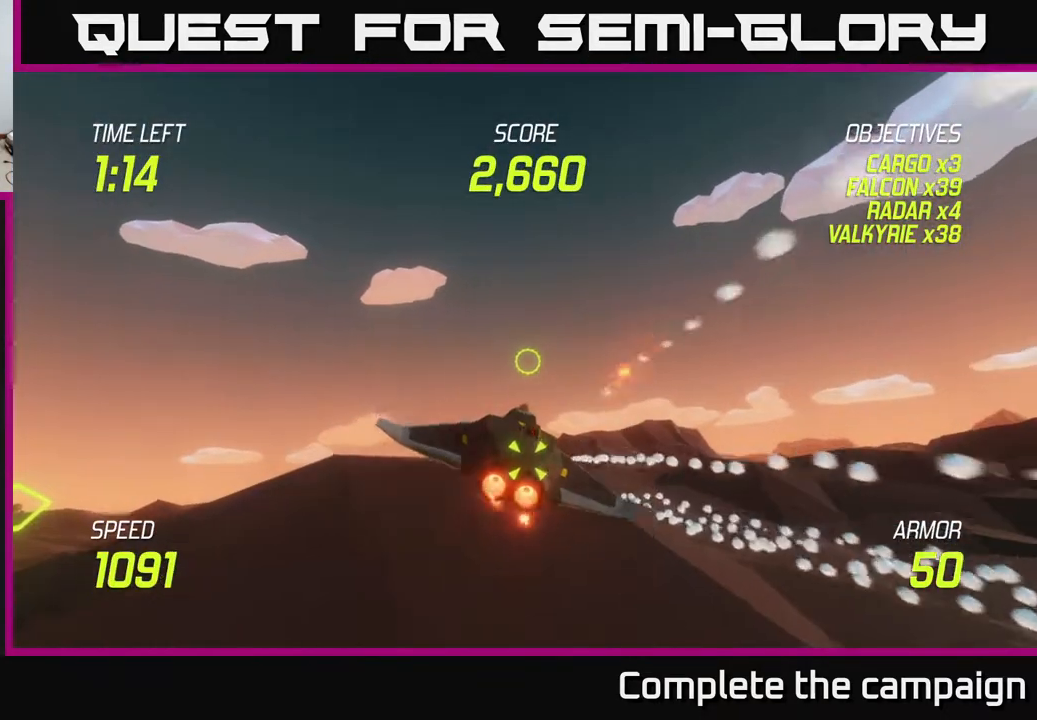
{"buttons": ["L2"], "left_stick": "down", "right_stick": "center", "events": [[117, "left_stick", "down"], [333, "left_stick", "center"], [500, "left_stick", "down"]]}
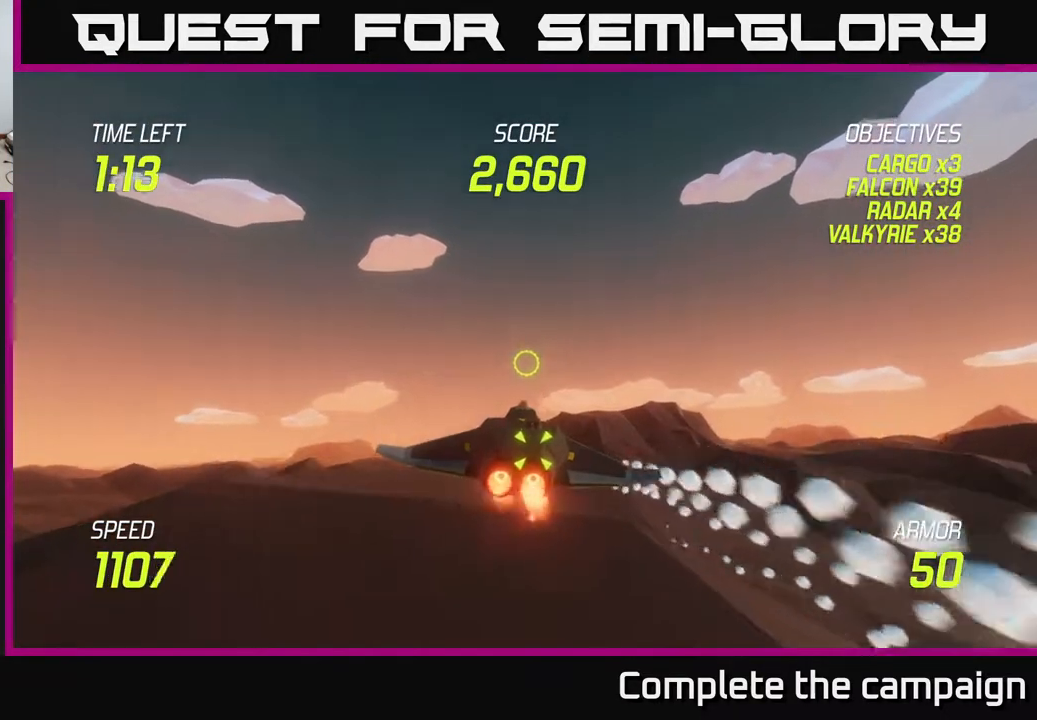
{"buttons": ["L2", "R2"], "left_stick": "left", "right_stick": "center", "events": [[183, "R2", "down"], [300, "R2", "up"], [367, "left_stick", "left"], [467, "R2", "down"]]}
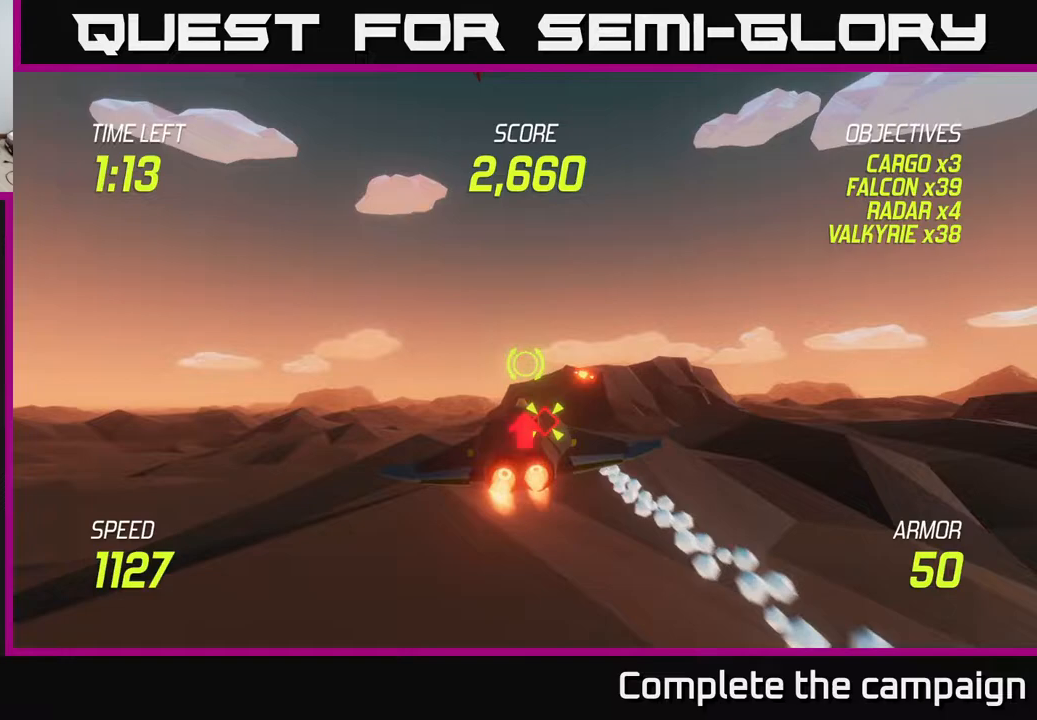
{"buttons": [], "left_stick": "left", "right_stick": "center", "events": [[100, "R2", "up"], [150, "L2", "up"], [333, "L2", "down"], [450, "L2", "up"]]}
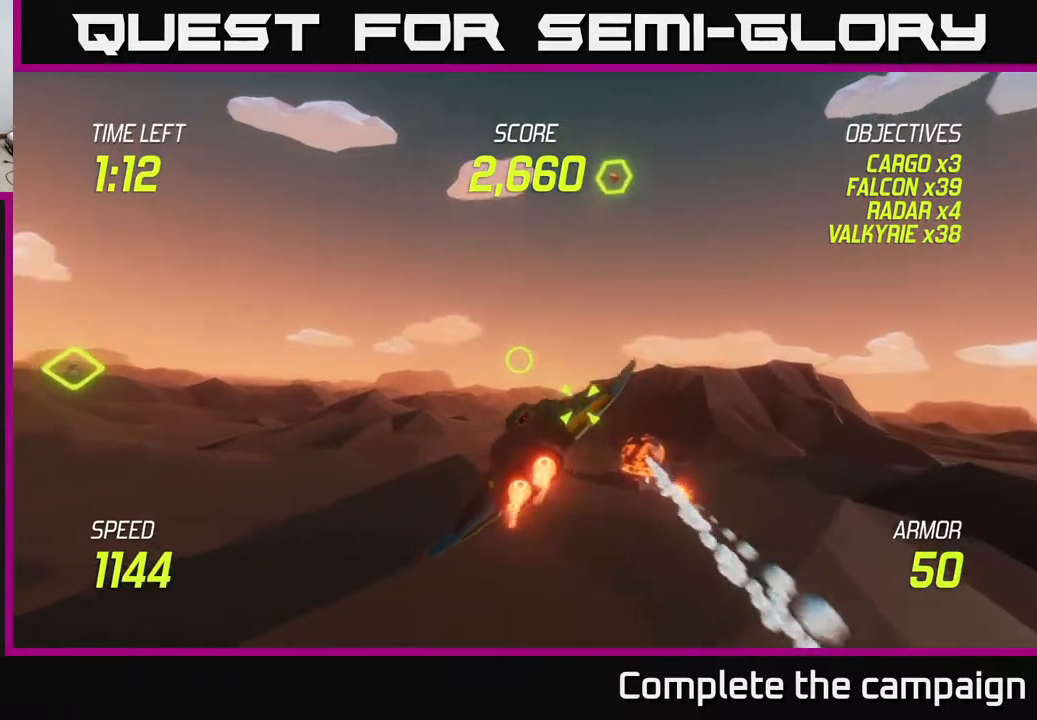
{"buttons": ["L2"], "left_stick": "left", "right_stick": "center", "events": [[50, "L2", "down"]]}
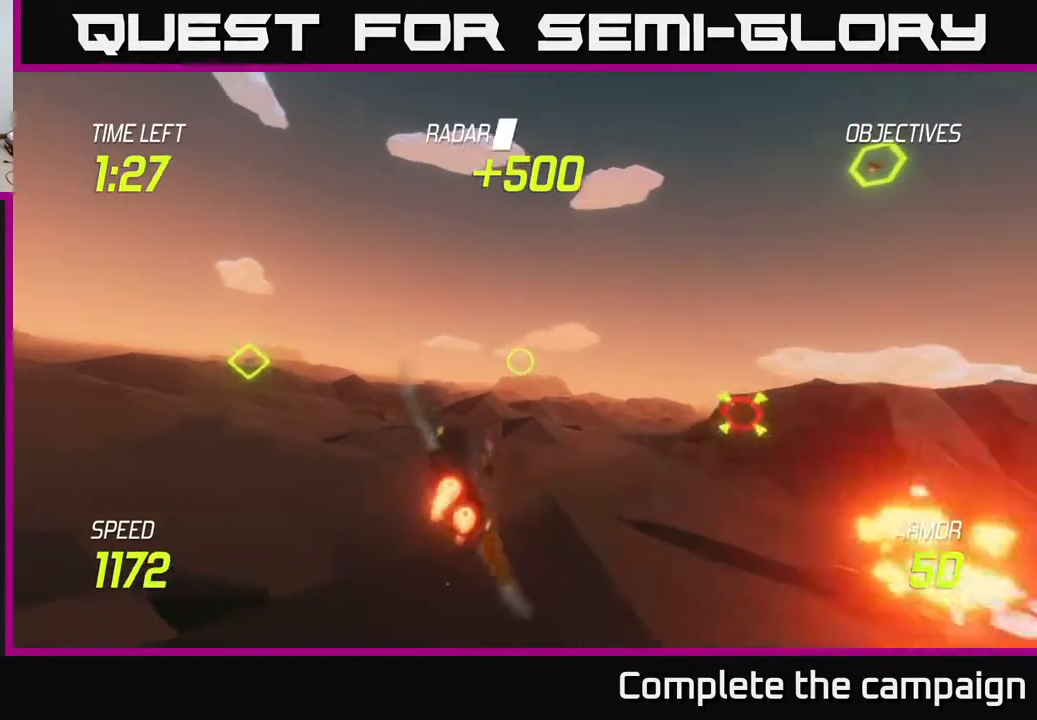
{"buttons": [], "left_stick": "left", "right_stick": "center", "events": [[83, "left_stick", "center"], [167, "left_stick", "right"], [267, "left_stick", "left"], [433, "L2", "up"]]}
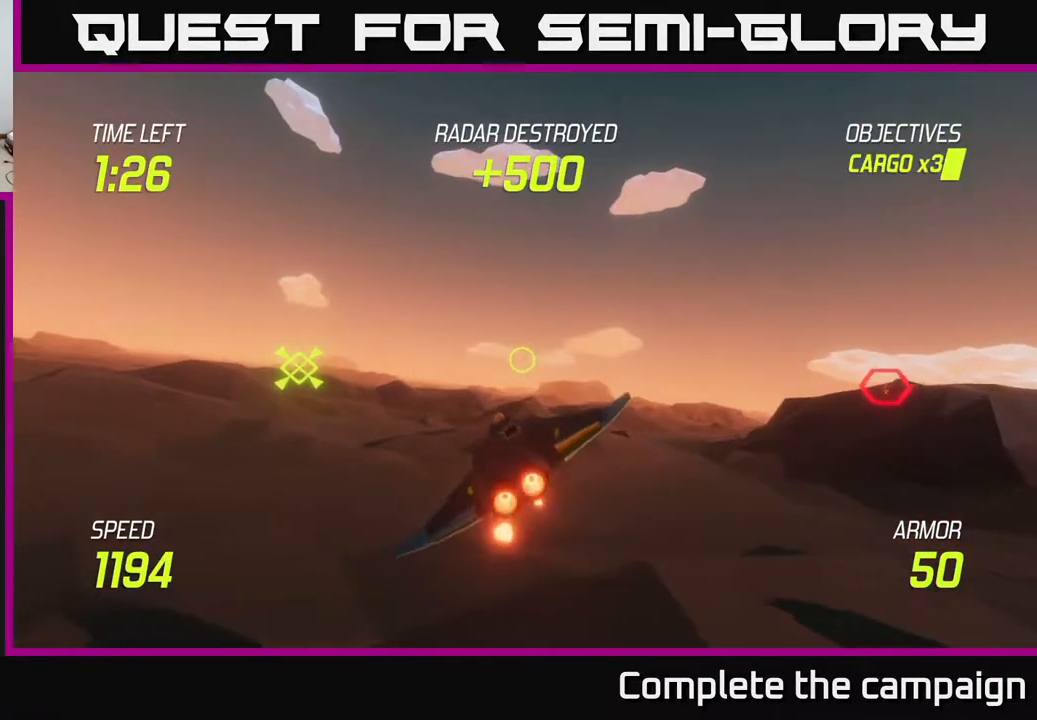
{"buttons": [], "left_stick": "left", "right_stick": "center", "events": []}
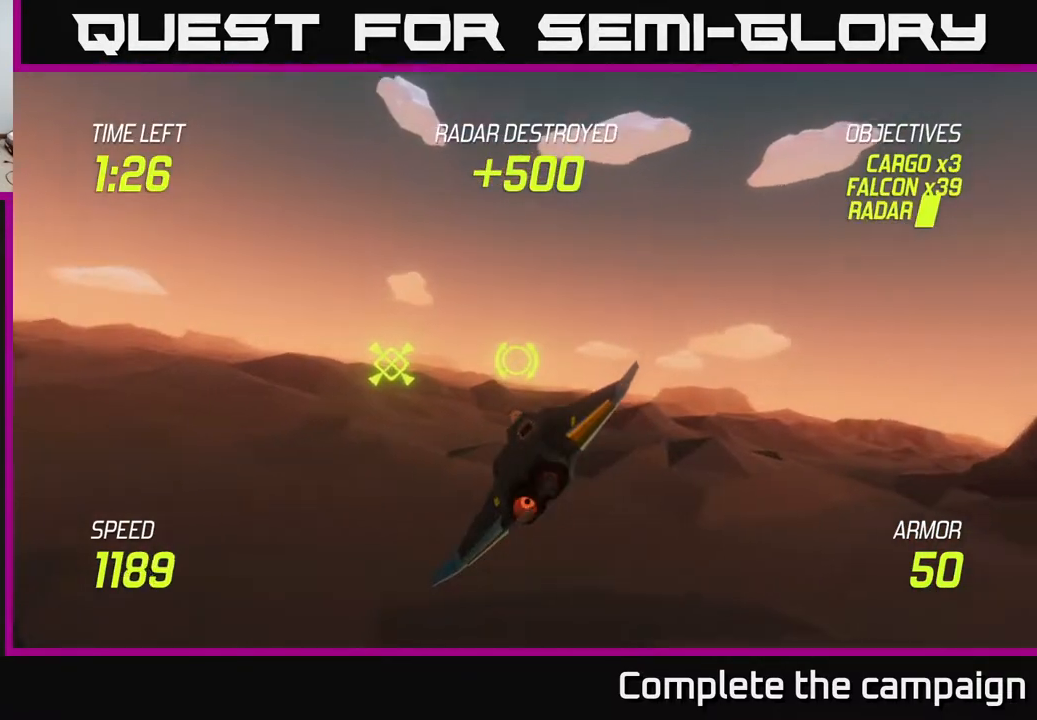
{"buttons": ["L2", "R2"], "left_stick": "right", "right_stick": "center", "events": [[100, "L2", "down"], [217, "R2", "down"], [217, "left_stick", "up"], [267, "left_stick", "center"], [333, "R2", "up"], [483, "R2", "down"], [500, "left_stick", "right"]]}
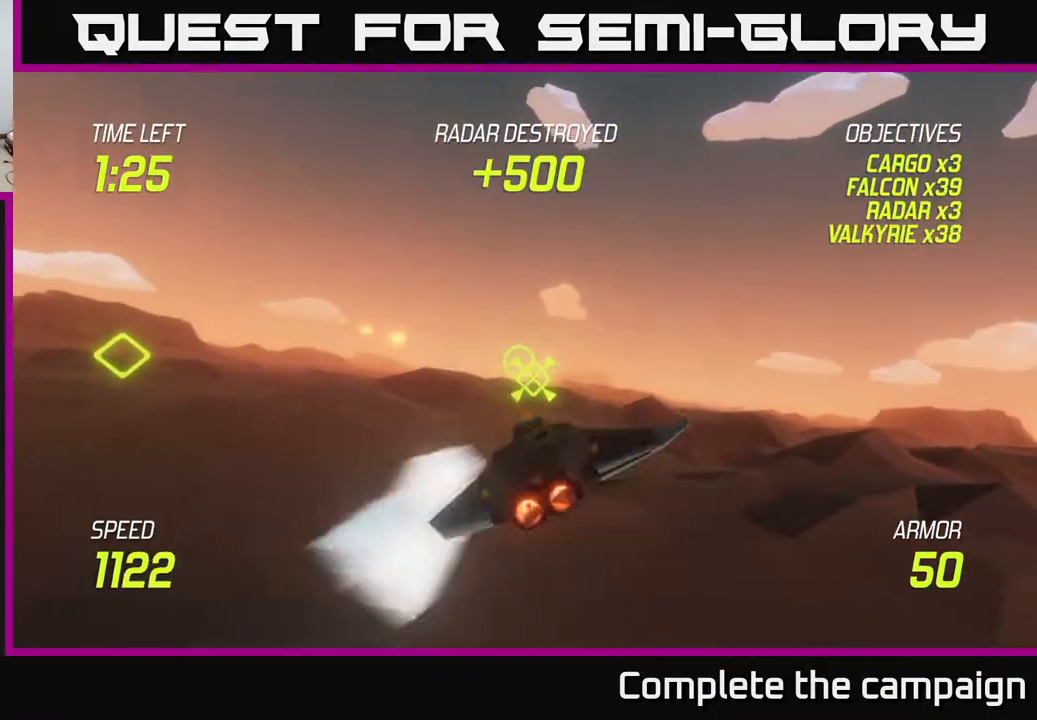
{"buttons": ["L2"], "left_stick": "left", "right_stick": "center", "events": [[133, "R2", "up"], [150, "left_stick", "left"], [283, "L2", "up"], [400, "L2", "down"]]}
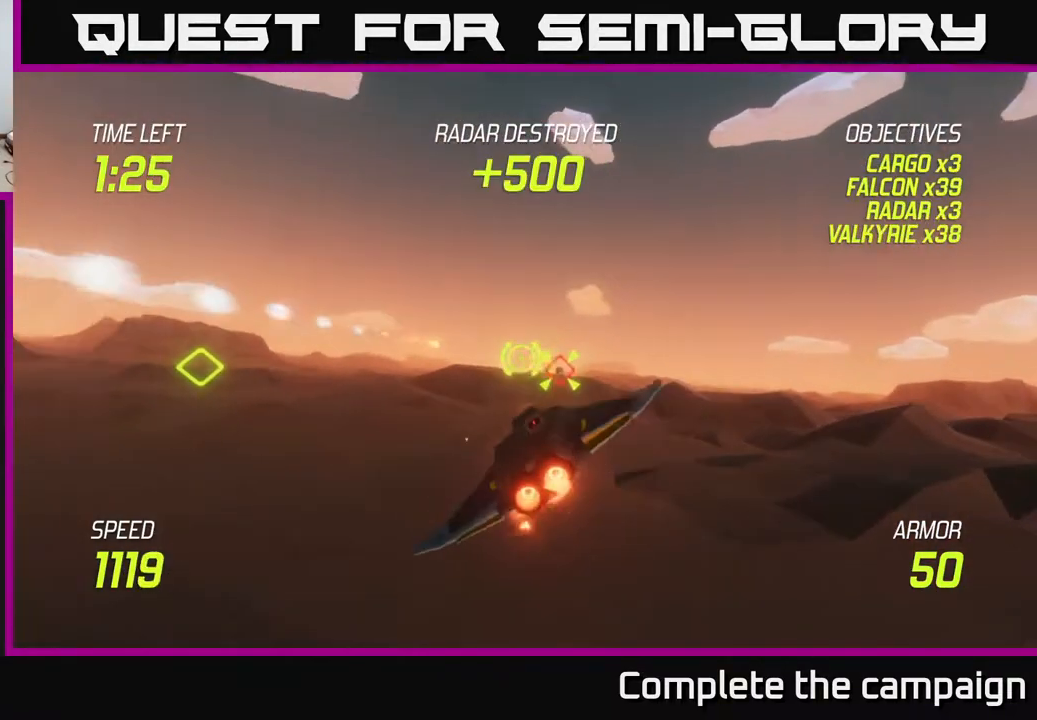
{"buttons": ["L2"], "left_stick": "left", "right_stick": "center", "events": [[17, "L2", "up"], [117, "L2", "down"]]}
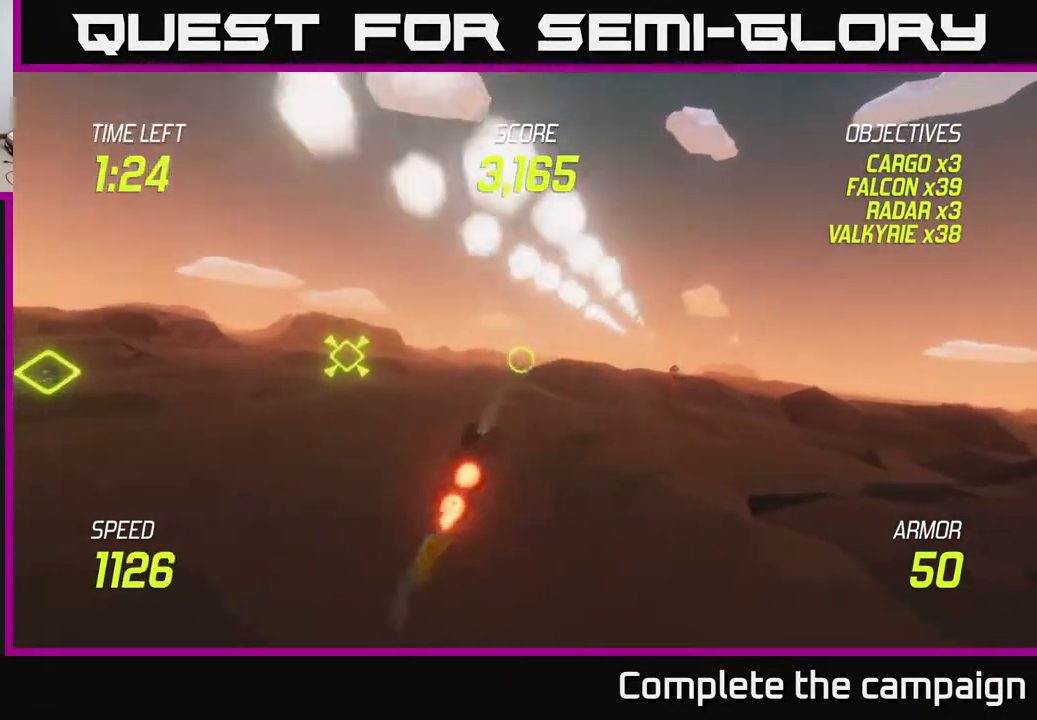
{"buttons": [], "left_stick": "left", "right_stick": "center", "events": [[200, "L2", "up"]]}
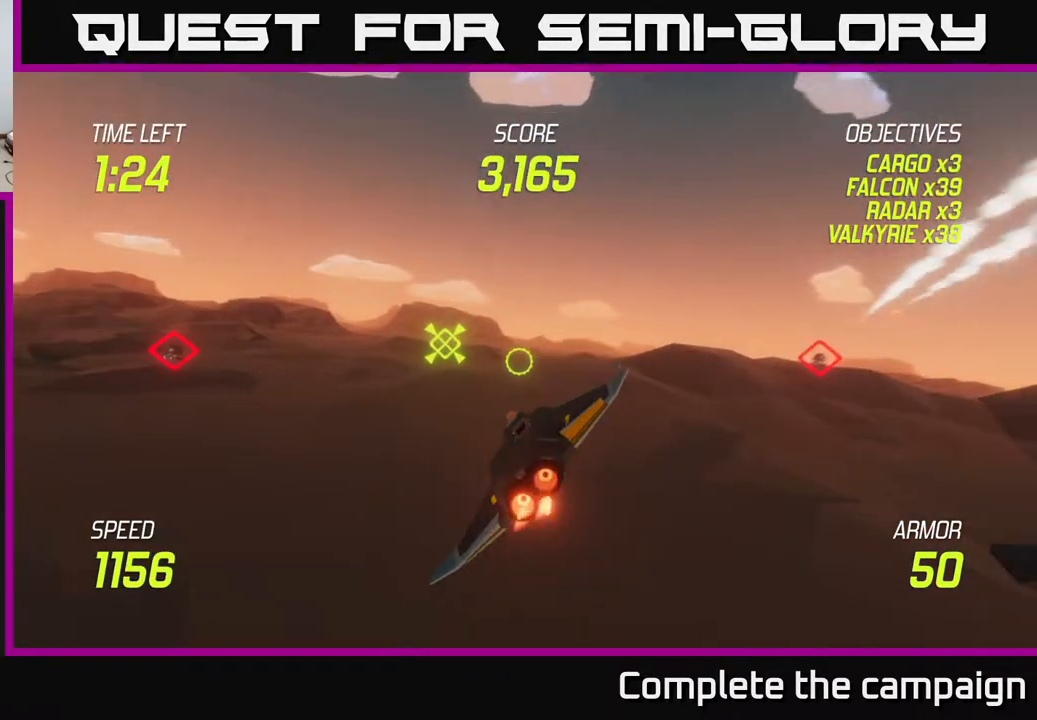
{"buttons": ["R2"], "left_stick": "left", "right_stick": "center", "events": [[33, "left_stick", "up-left"], [267, "left_stick", "left"], [450, "R2", "down"]]}
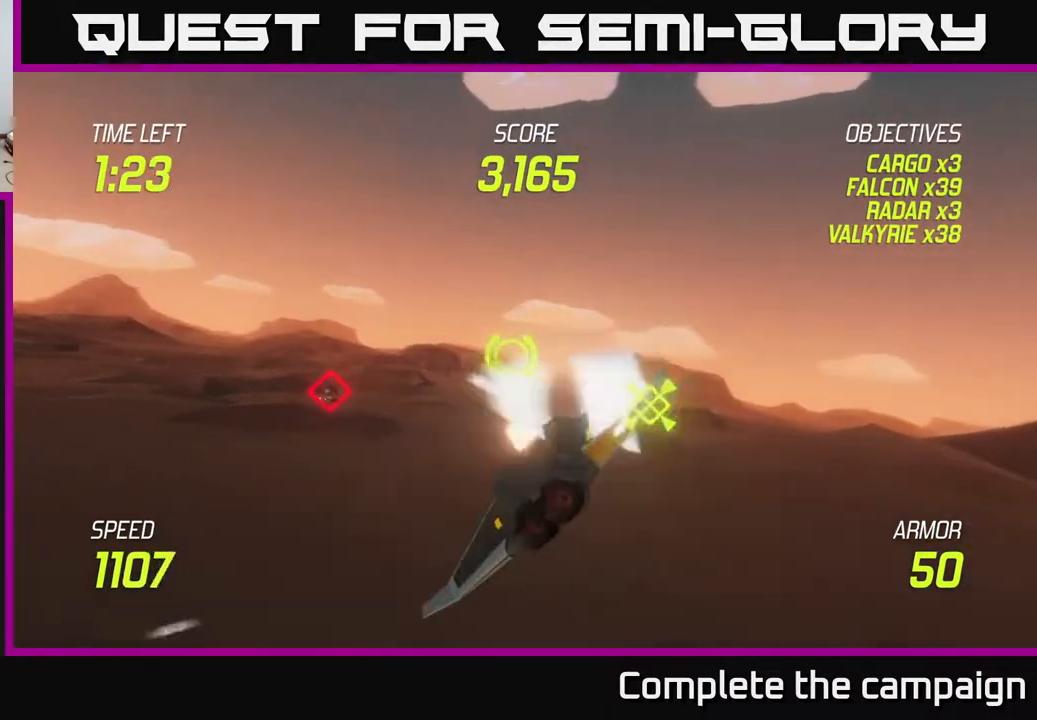
{"buttons": [], "left_stick": "right", "right_stick": "center", "events": [[67, "R2", "up"], [183, "R2", "down"], [233, "left_stick", "up"], [333, "left_stick", "right"], [367, "R2", "up"], [383, "L2", "down"], [500, "L2", "up"]]}
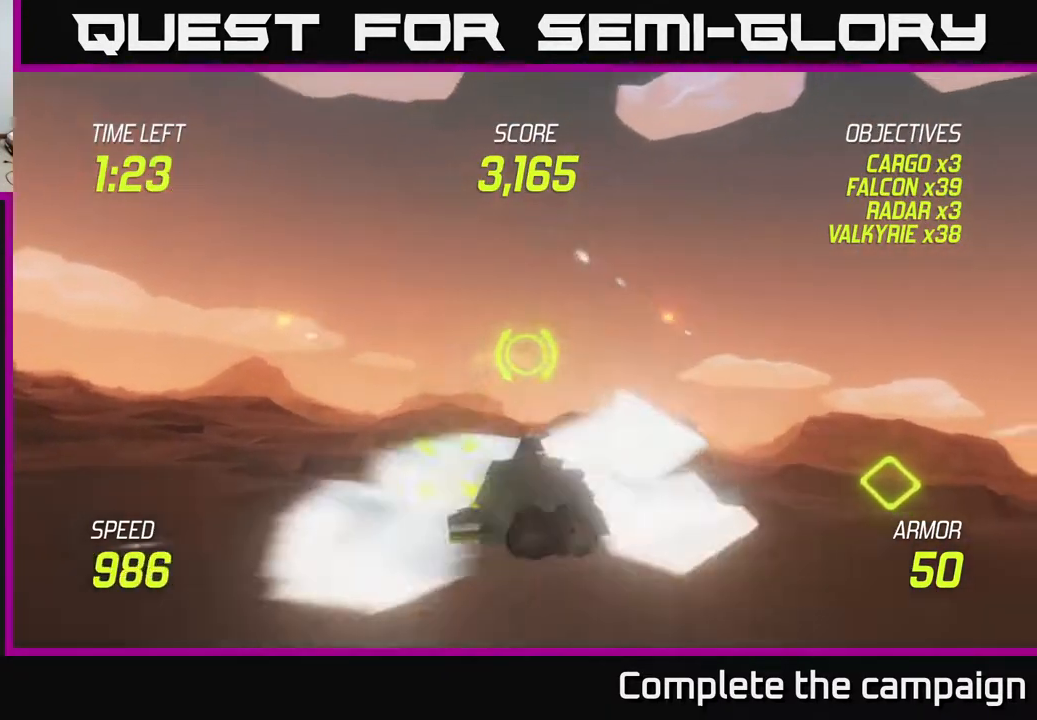
{"buttons": ["L2"], "left_stick": "left", "right_stick": "center", "events": [[83, "L2", "down"], [350, "left_stick", "left"]]}